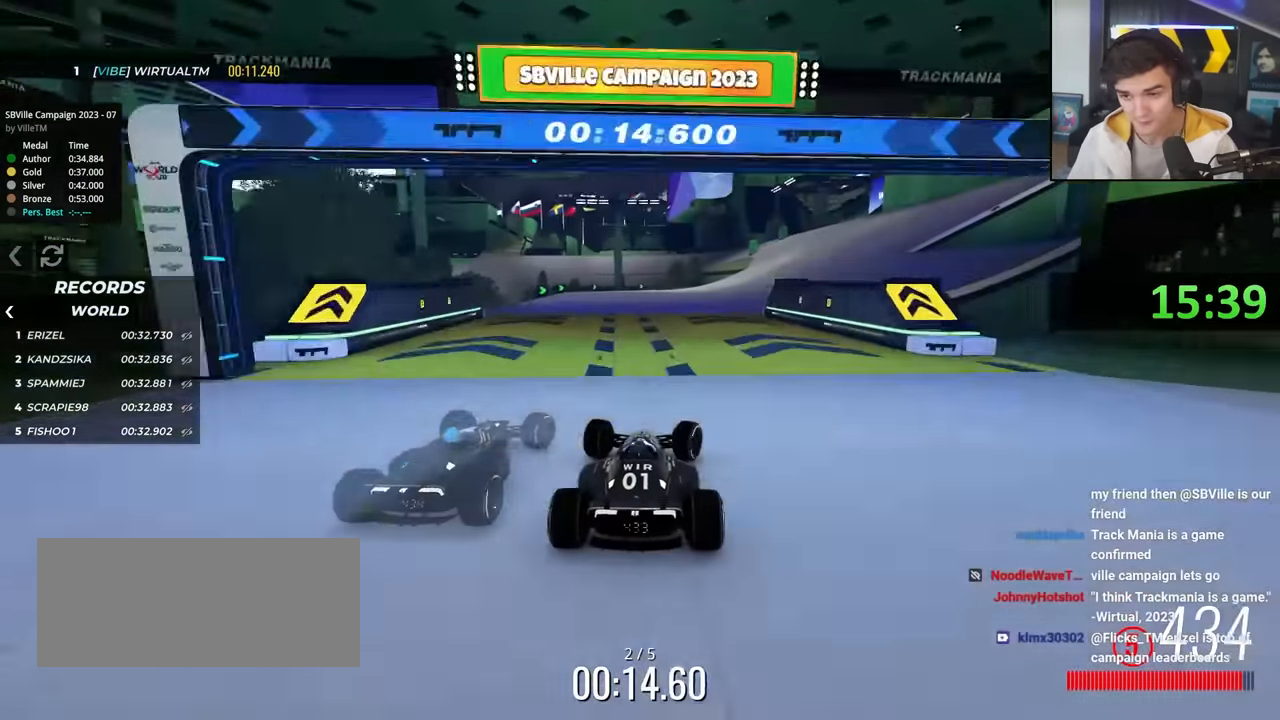
Gameplay with keyboard; each line is a JSON object with the keys held at the frame after it. "events" lists presses ("down") and releases ("up") of "brake", "down", "left", "right" and "up" between this image and that frame as [ms after this image, input, new state], when the widget could be followed in between. No other keys are recorded. Mouse input is not recorded. Key names are as the overlay labels them; some are game actions (e.g. jump) rather than physical keys.
{"keys": ["up"], "events": [[484, "right", "up"]]}
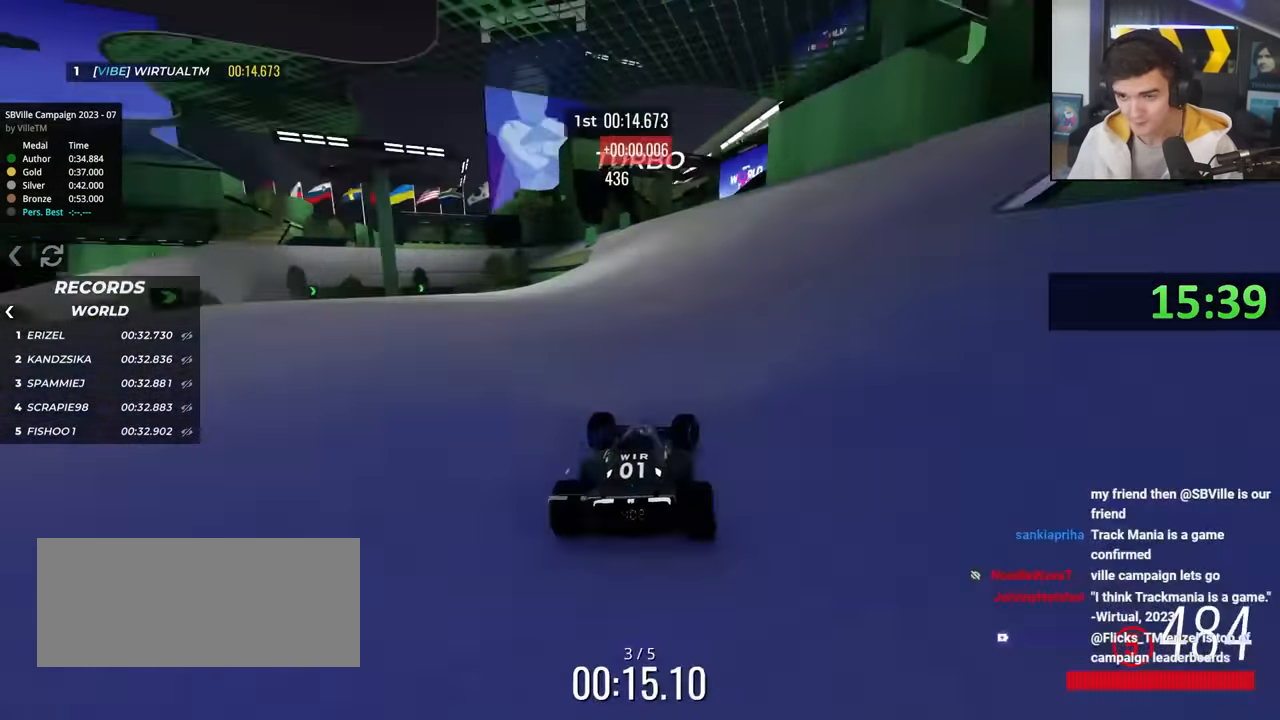
{"keys": ["up"], "events": [[167, "left", "down"], [267, "left", "up"], [400, "left", "down"], [500, "left", "up"]]}
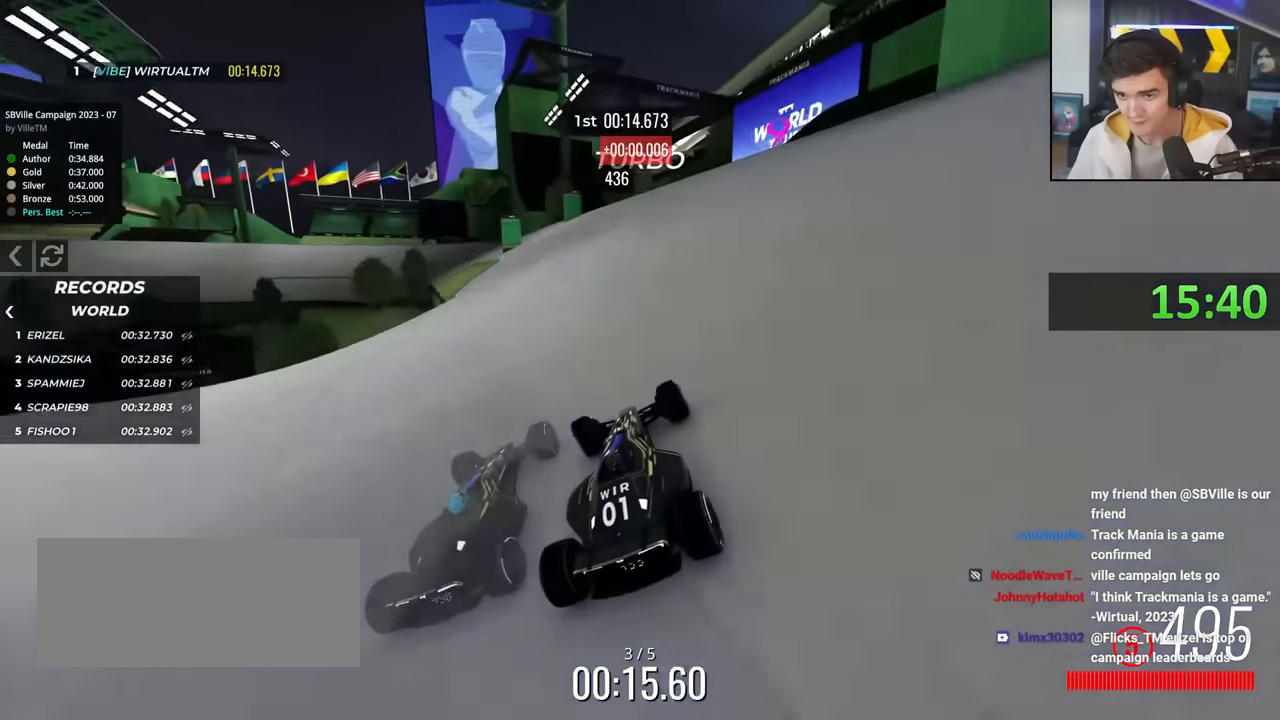
{"keys": ["left"], "events": [[134, "left", "down"], [284, "up", "up"], [317, "up", "down"], [367, "up", "up"]]}
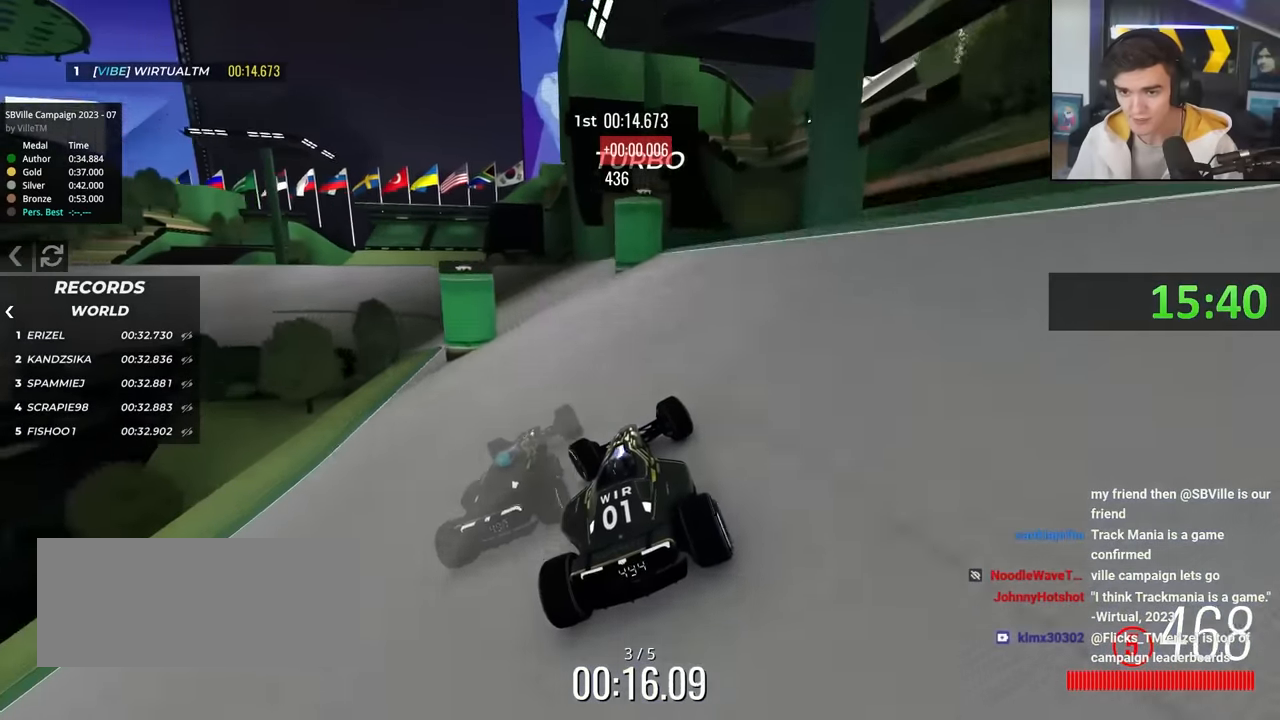
{"keys": ["left", "up"], "events": [[334, "up", "down"]]}
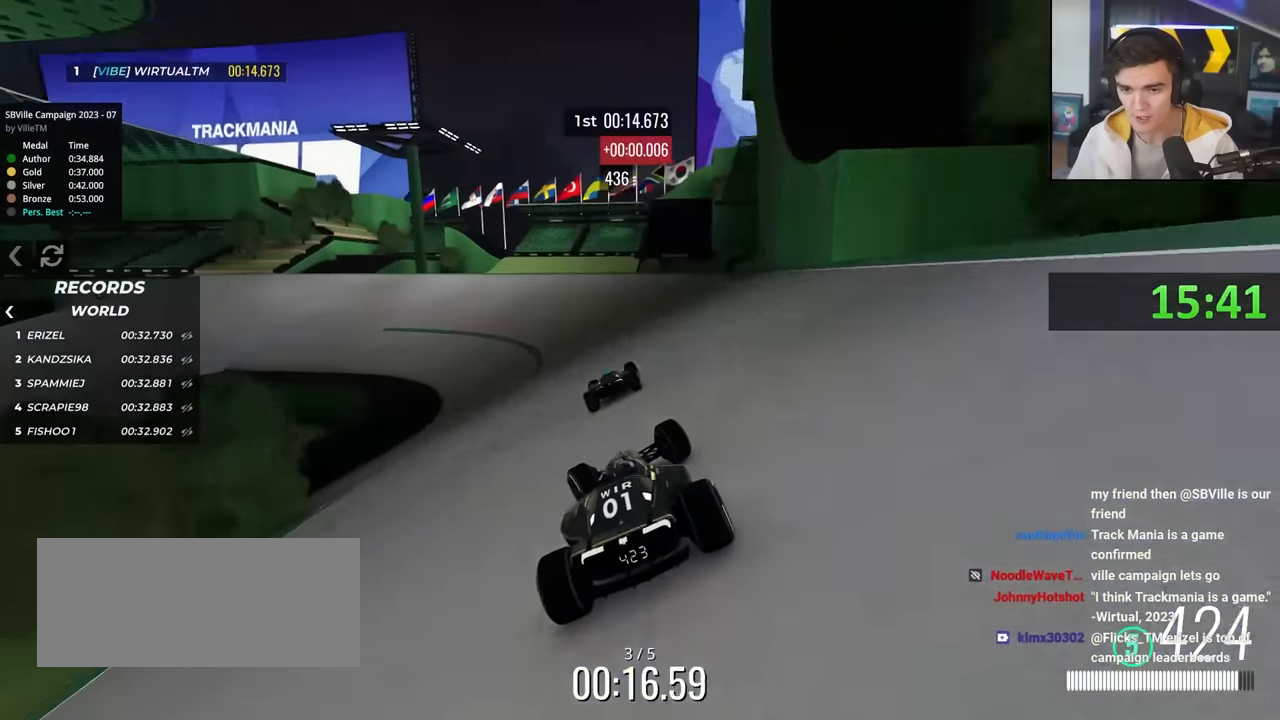
{"keys": ["left", "up"], "events": []}
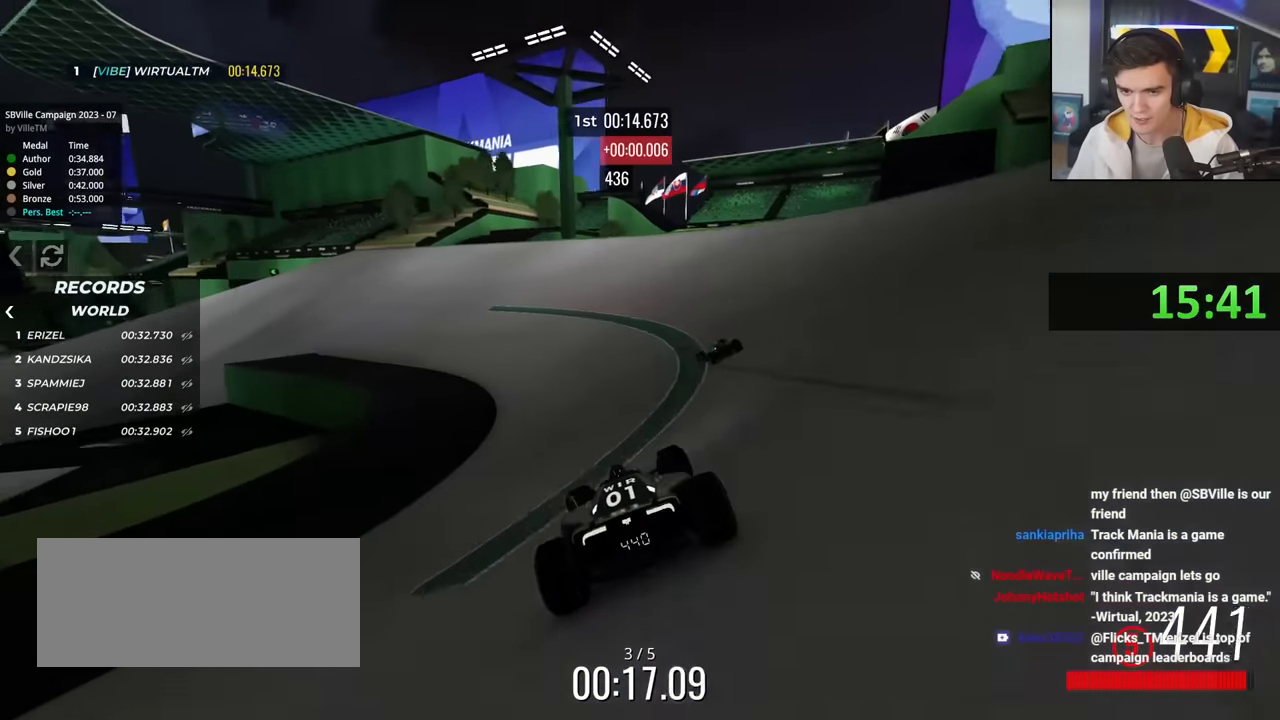
{"keys": ["left", "up"], "events": []}
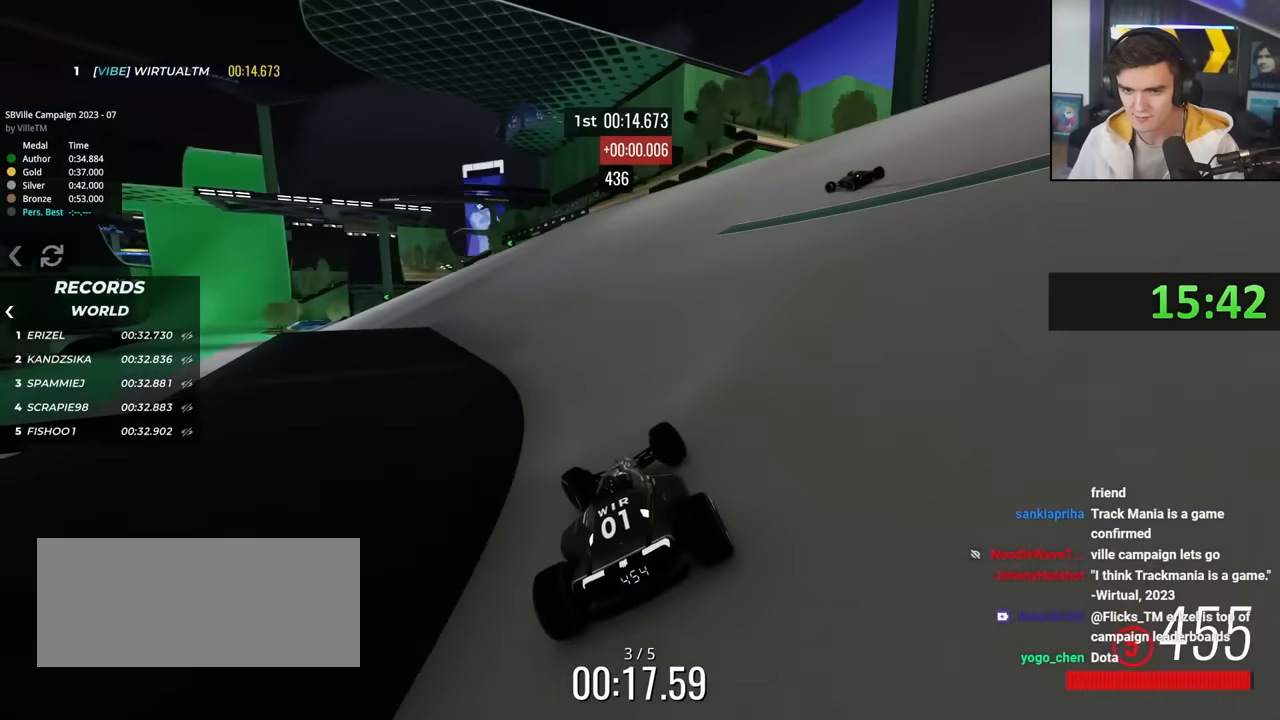
{"keys": ["left", "up"], "events": []}
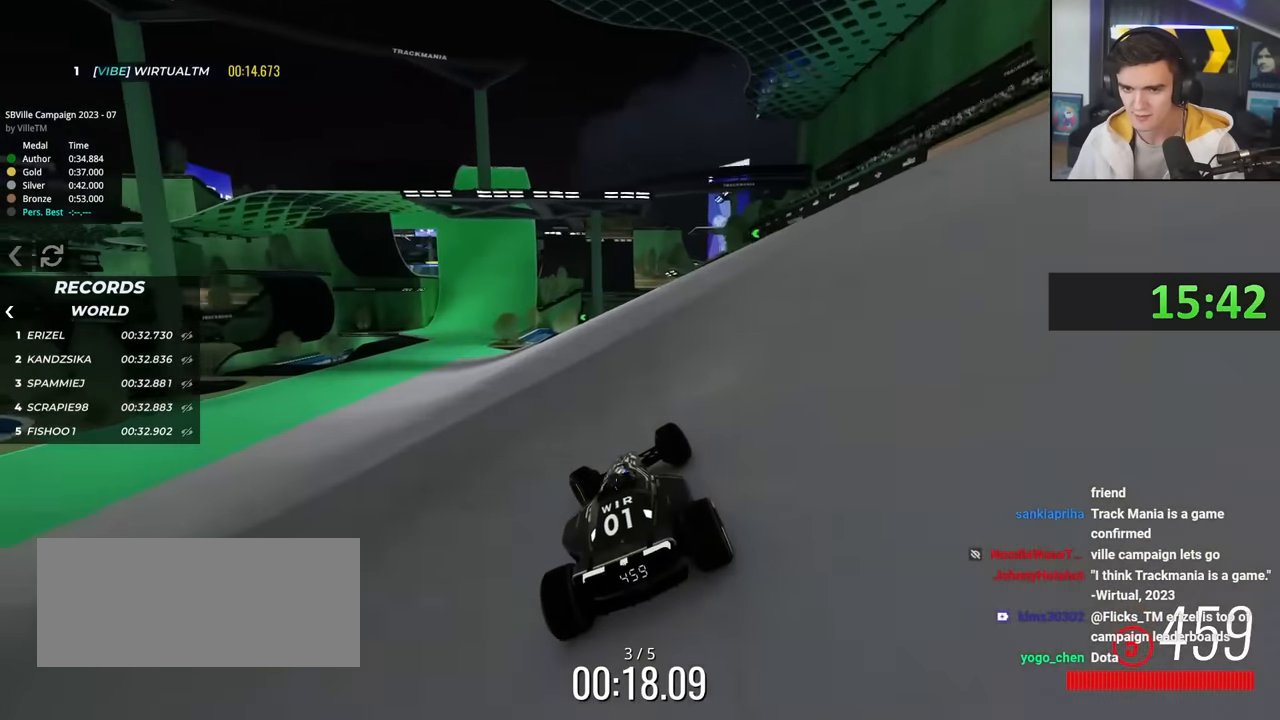
{"keys": ["up"], "events": [[500, "left", "up"]]}
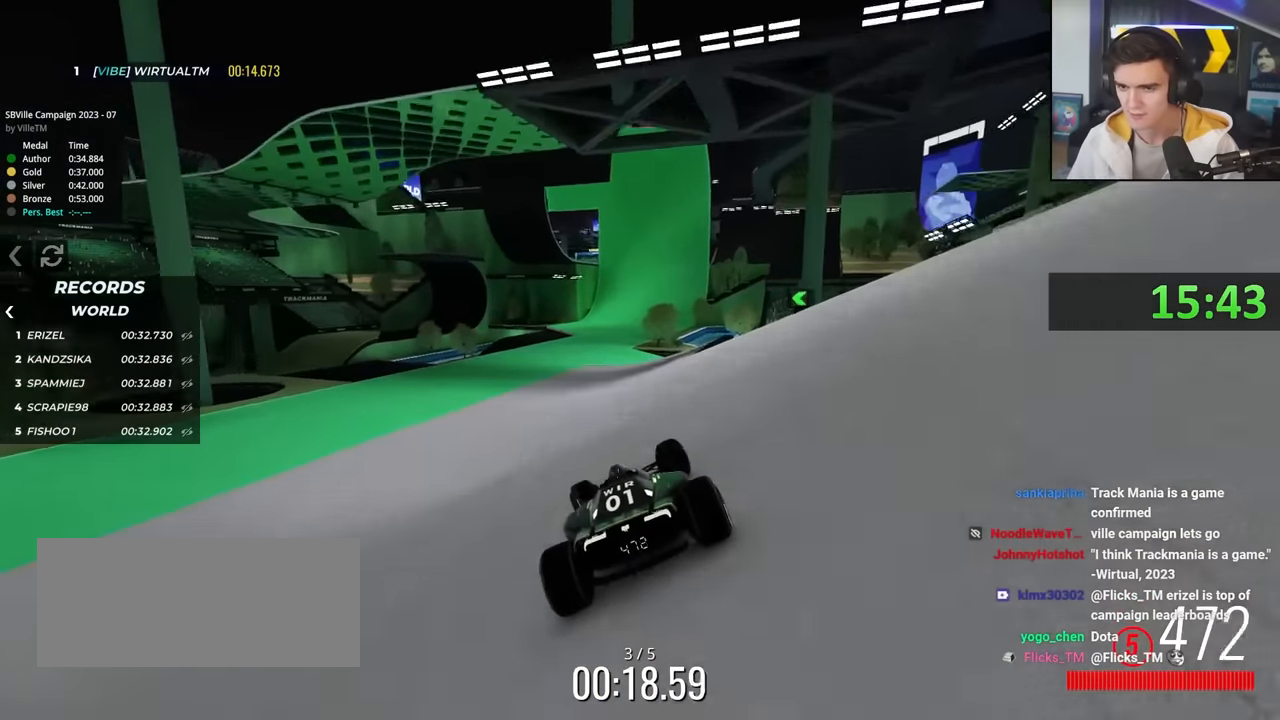
{"keys": ["right", "up"], "events": [[367, "right", "down"]]}
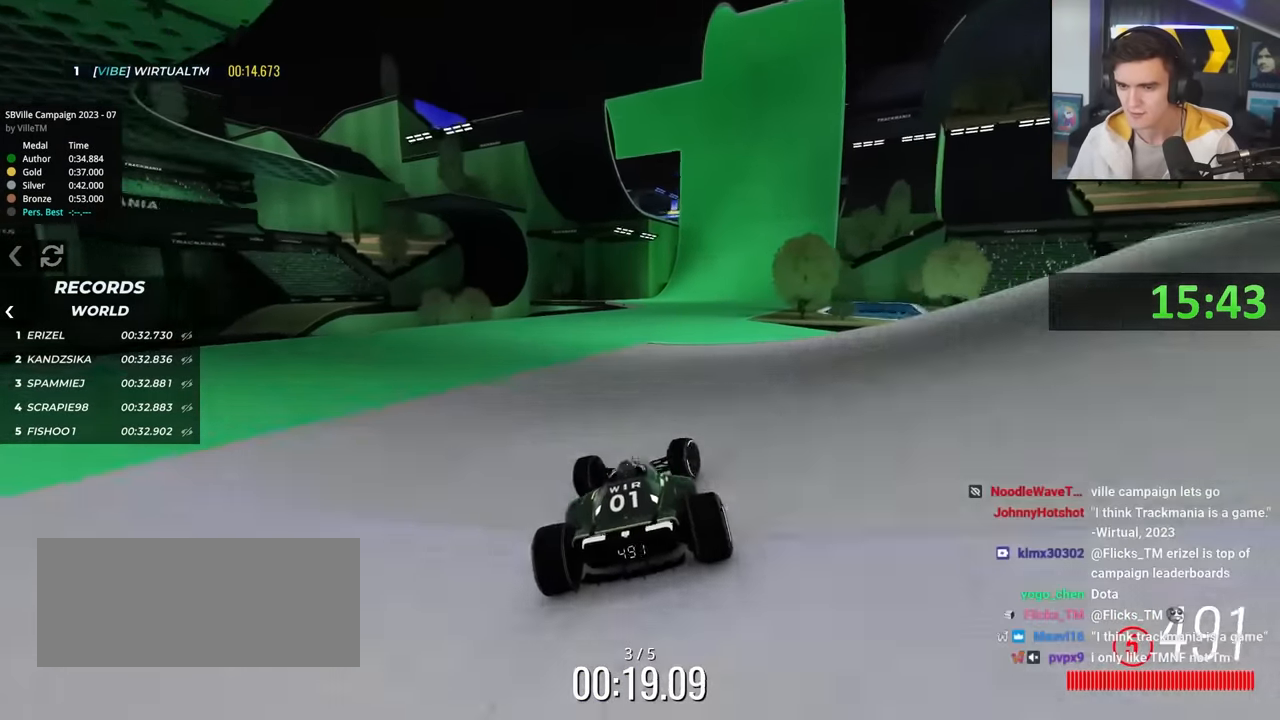
{"keys": ["up"], "events": [[100, "right", "up"], [334, "right", "down"], [384, "right", "up"]]}
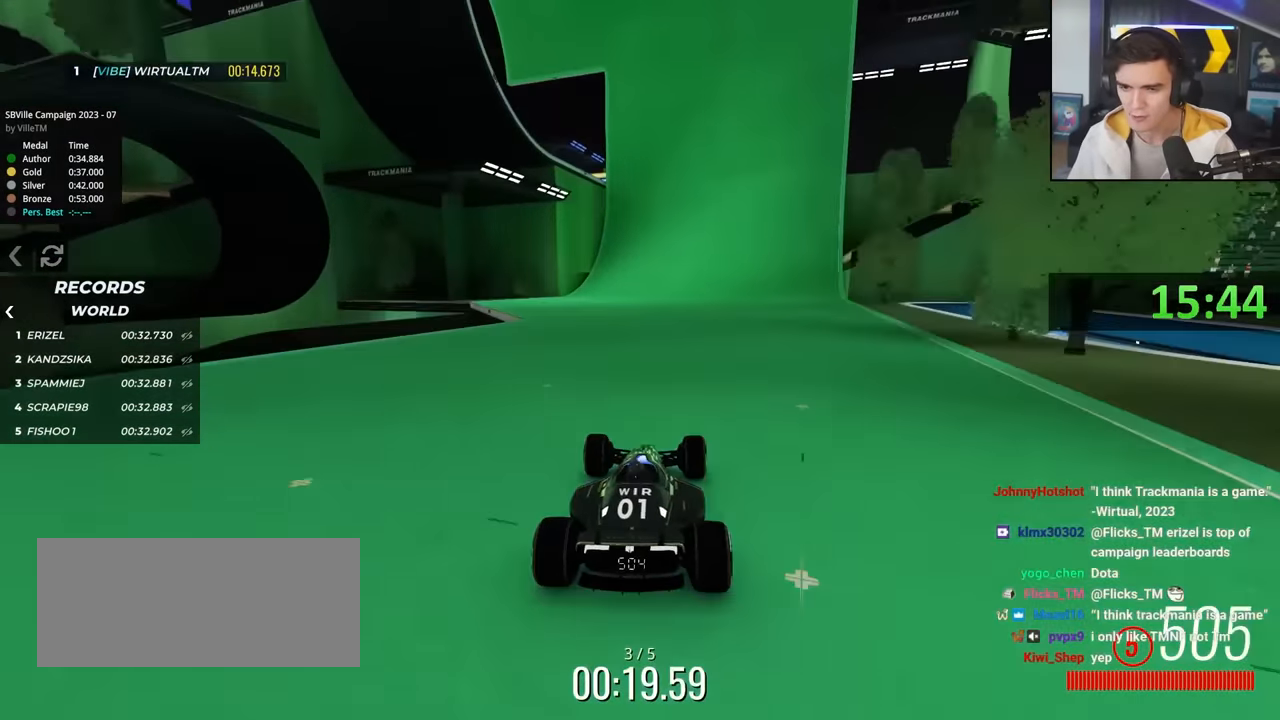
{"keys": ["up"], "events": [[350, "left", "down"], [500, "left", "up"]]}
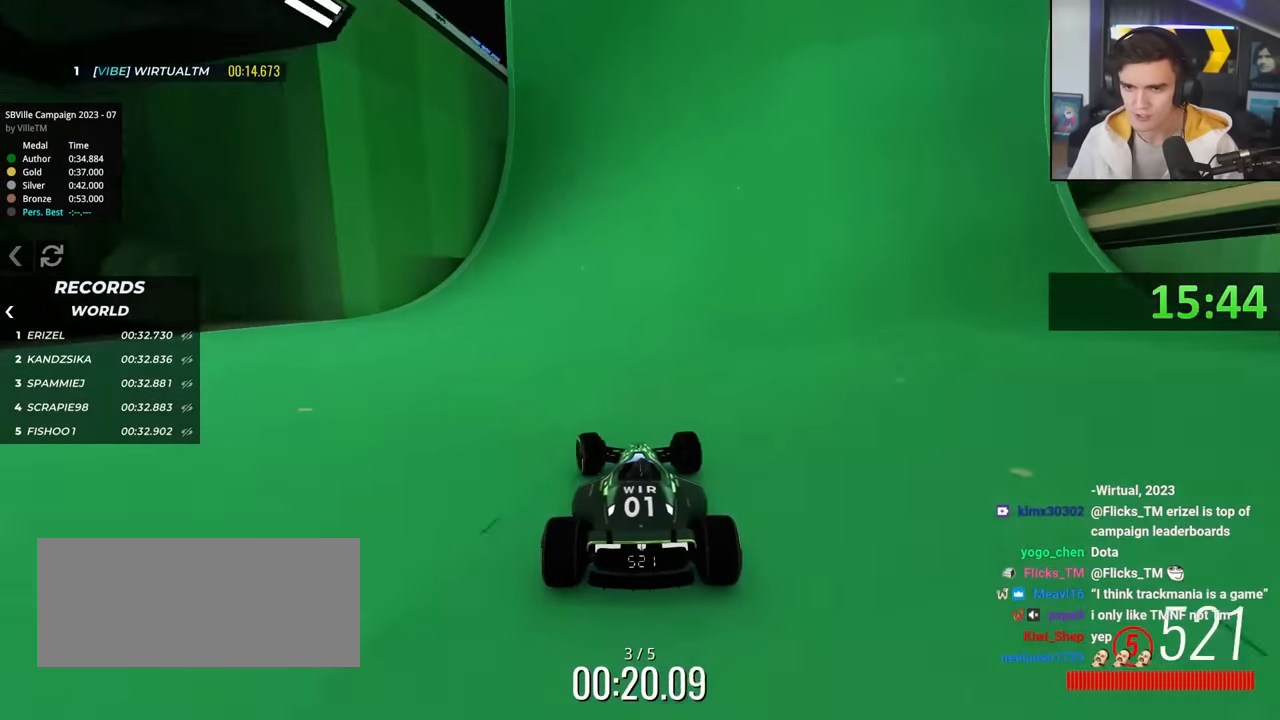
{"keys": ["up"], "events": [[34, "right", "down"], [267, "right", "up"], [317, "left", "down"], [367, "left", "up"]]}
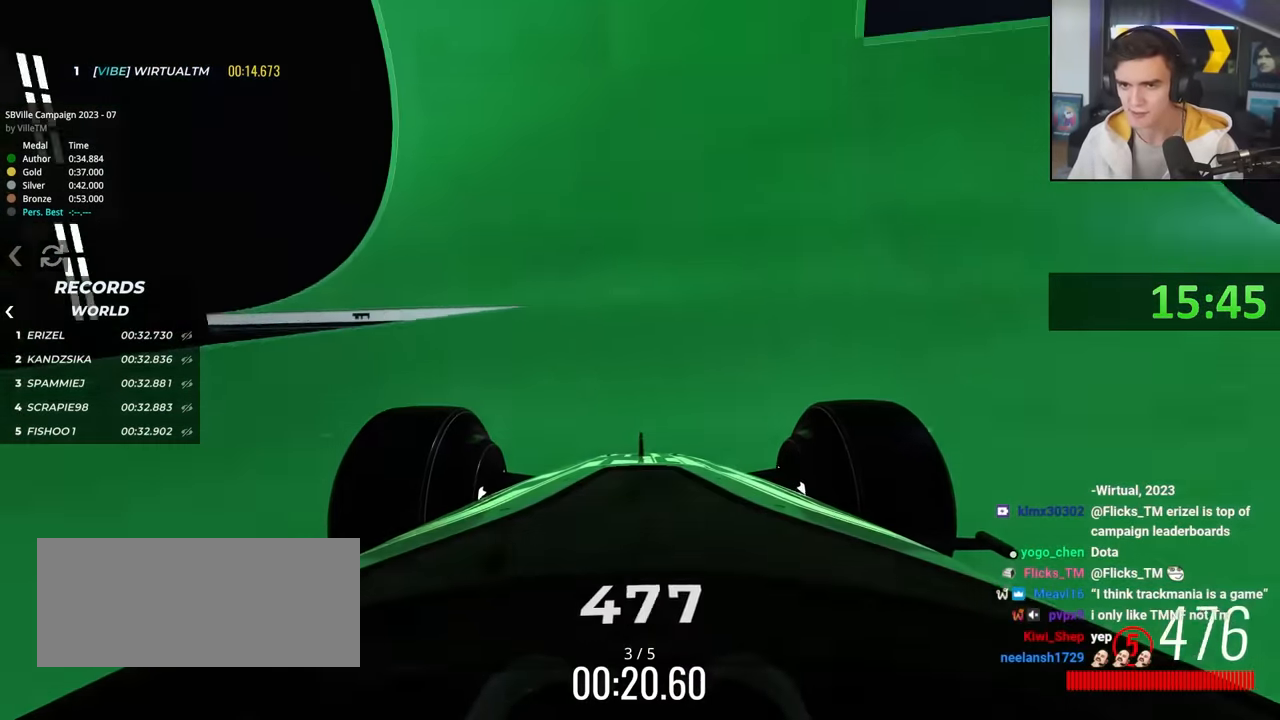
{"keys": ["up"], "events": []}
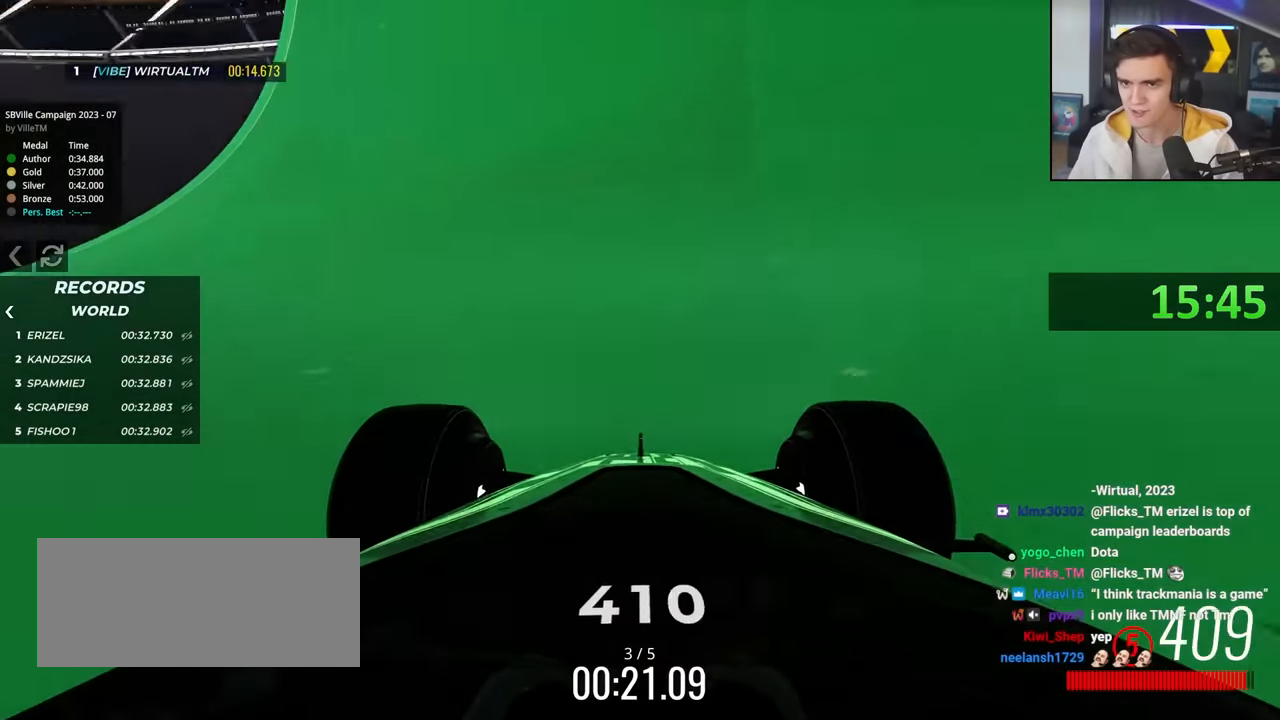
{"keys": ["right", "up"], "events": [[267, "left", "down"], [350, "left", "up"], [400, "right", "down"]]}
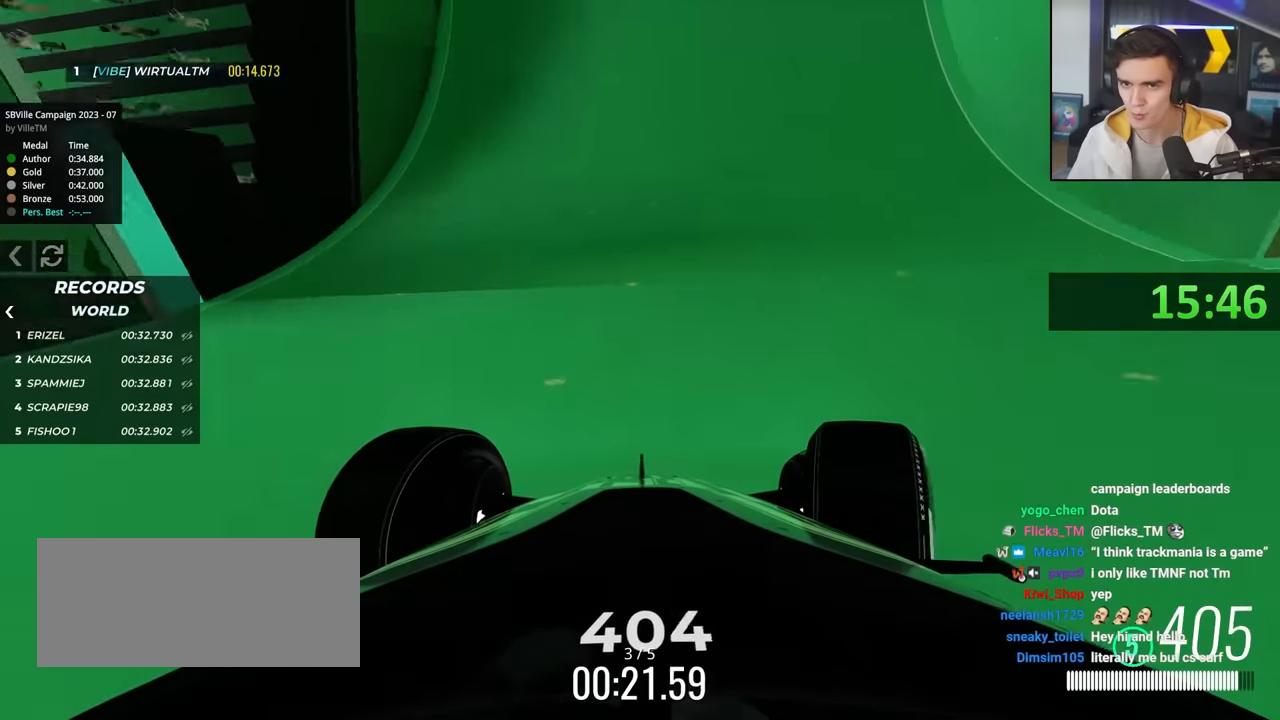
{"keys": ["right", "up"], "events": [[34, "right", "up"], [417, "right", "down"]]}
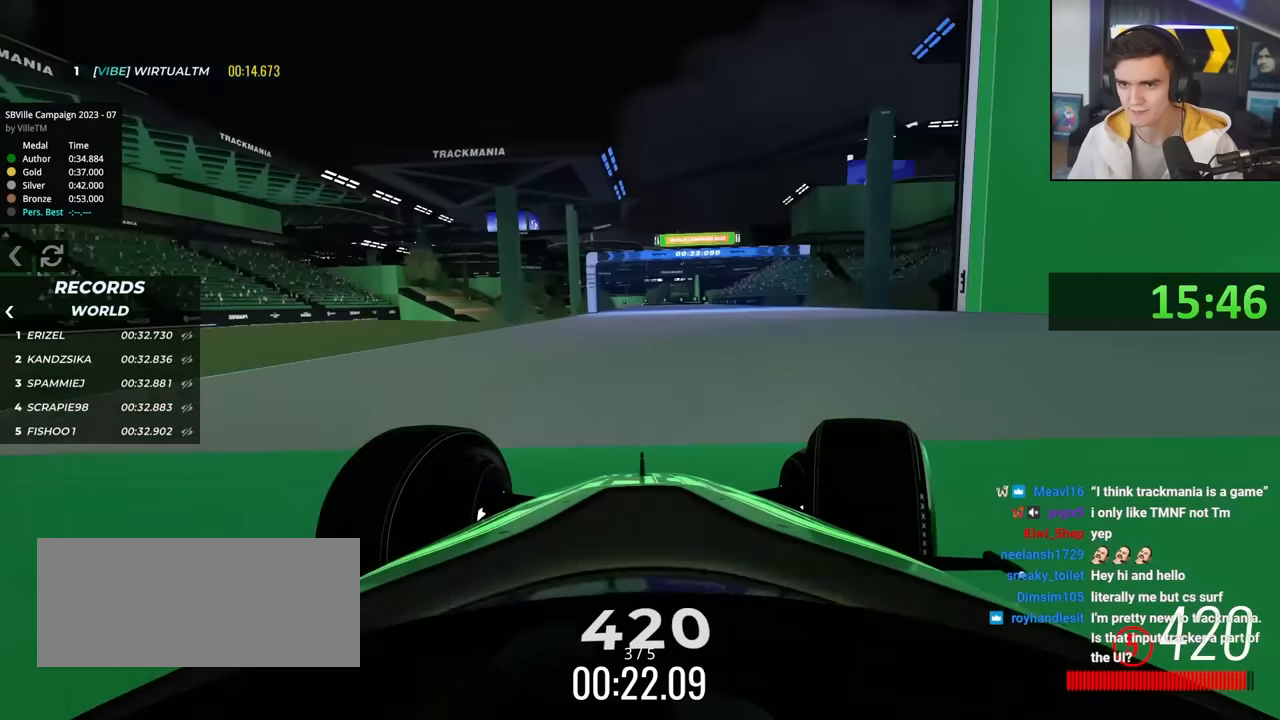
{"keys": ["up"], "events": [[50, "right", "up"], [150, "left", "down"], [200, "left", "up"], [384, "left", "down"], [434, "left", "up"]]}
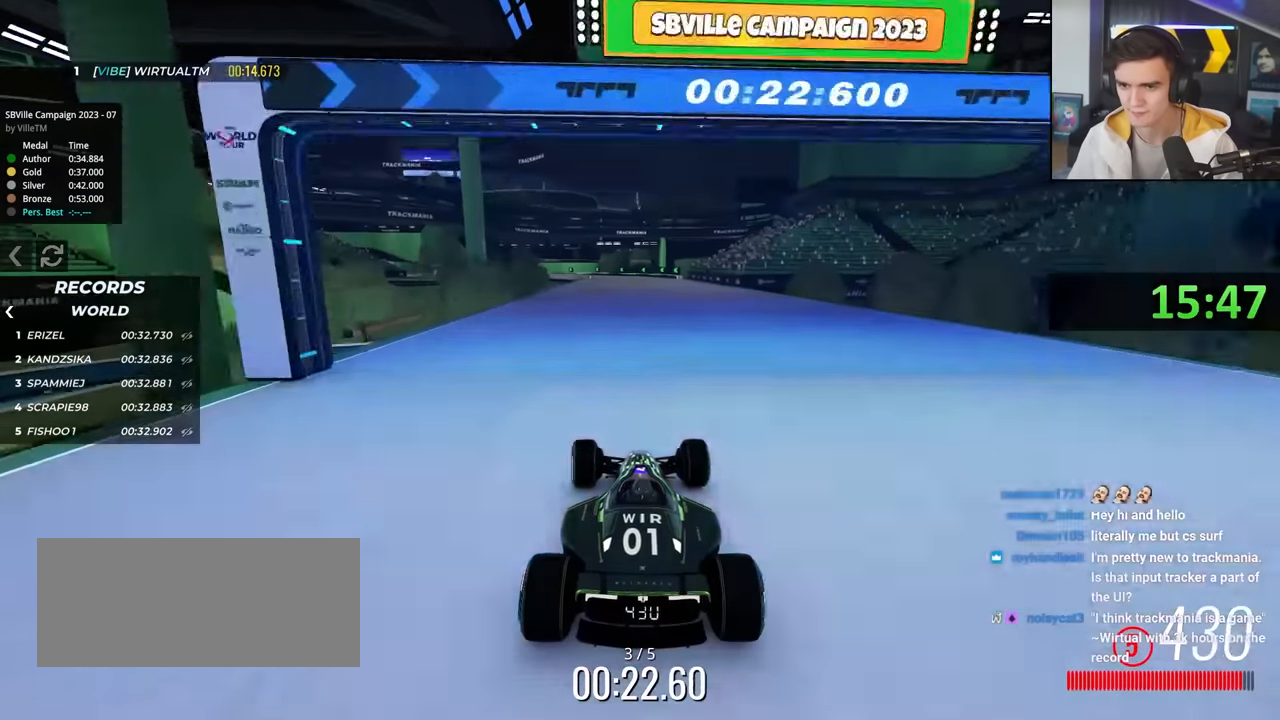
{"keys": ["up"], "events": [[34, "right", "down"], [217, "right", "up"], [350, "left", "down"], [500, "left", "up"]]}
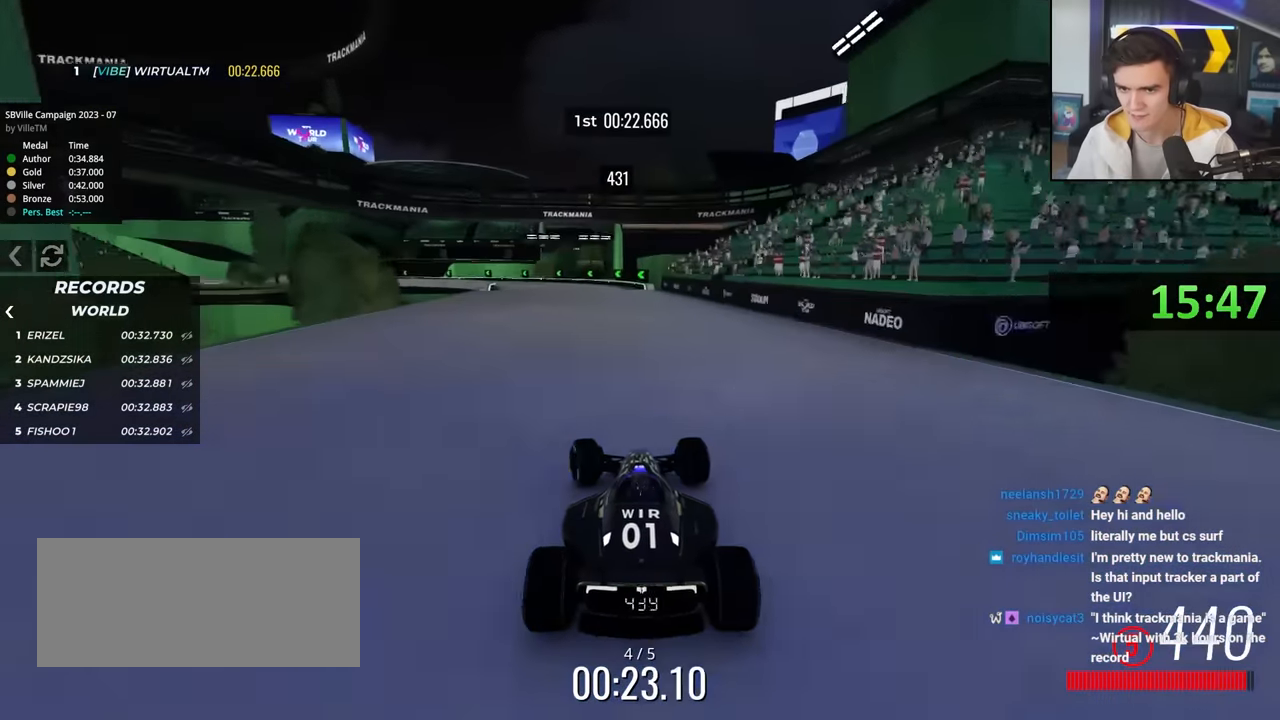
{"keys": ["left"], "events": [[84, "left", "down"], [367, "up", "up"]]}
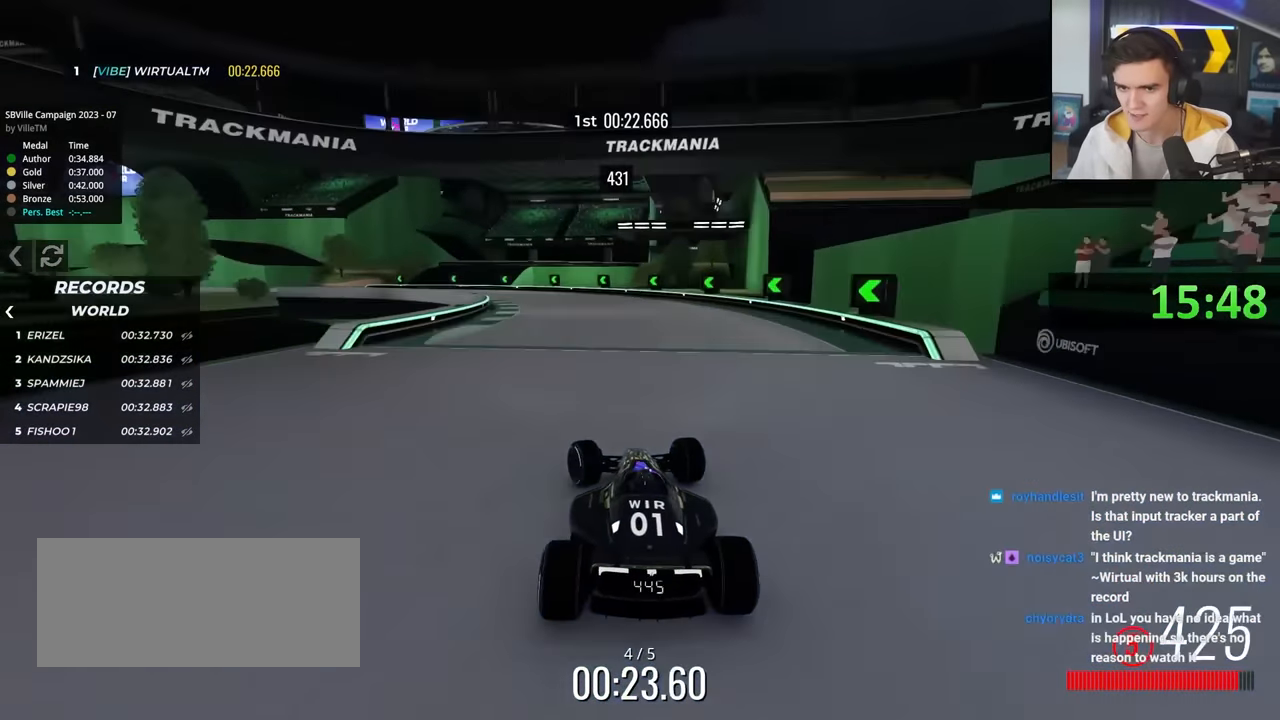
{"keys": ["left"], "events": []}
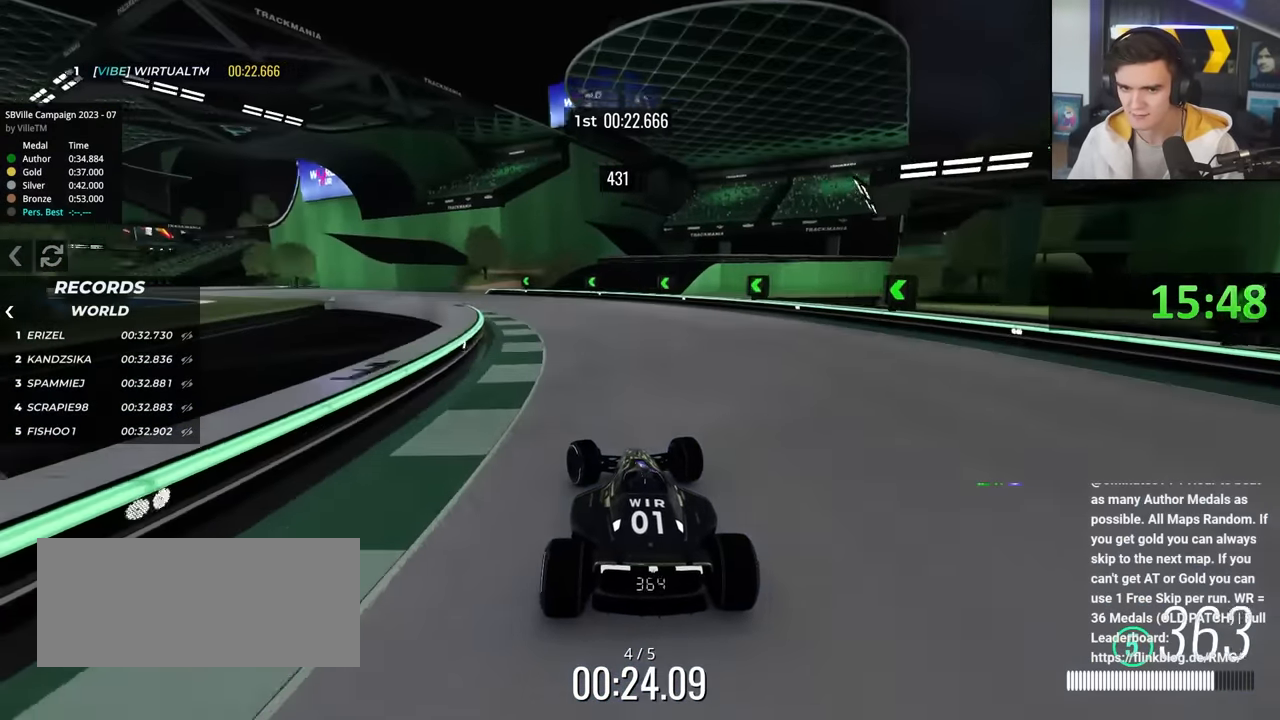
{"keys": ["left", "up"], "events": [[167, "up", "down"]]}
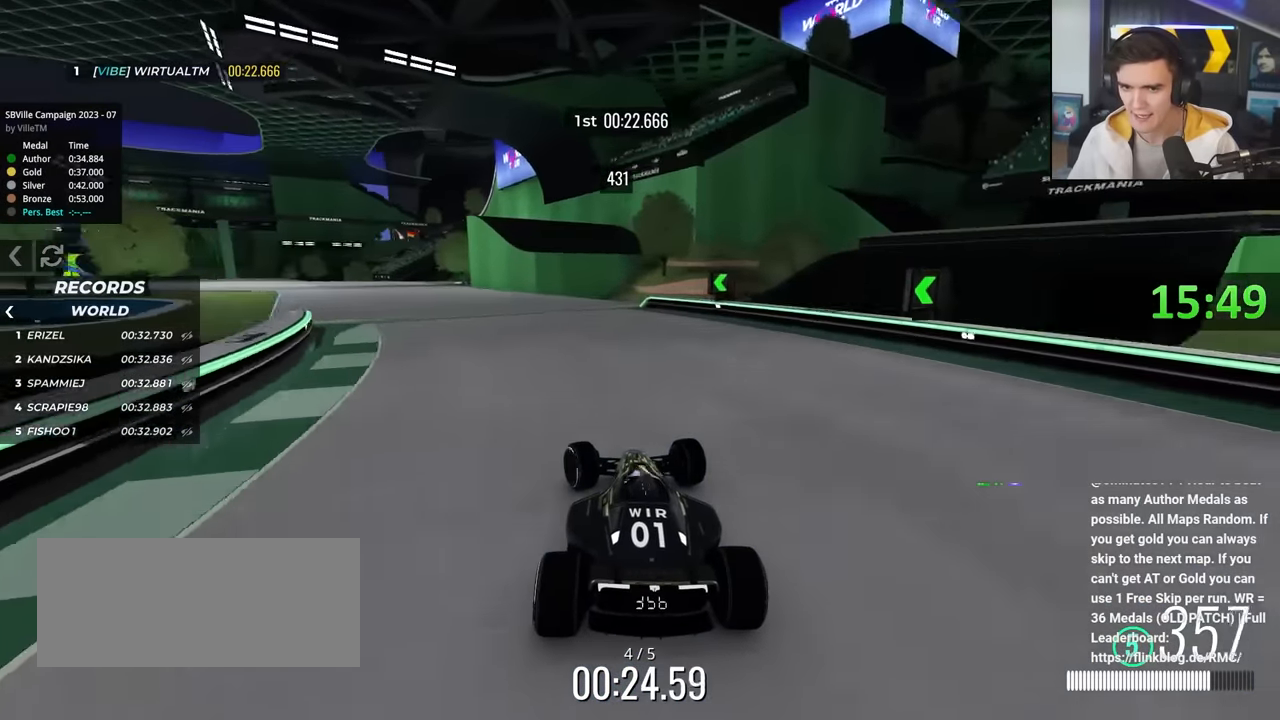
{"keys": ["left", "up"], "events": []}
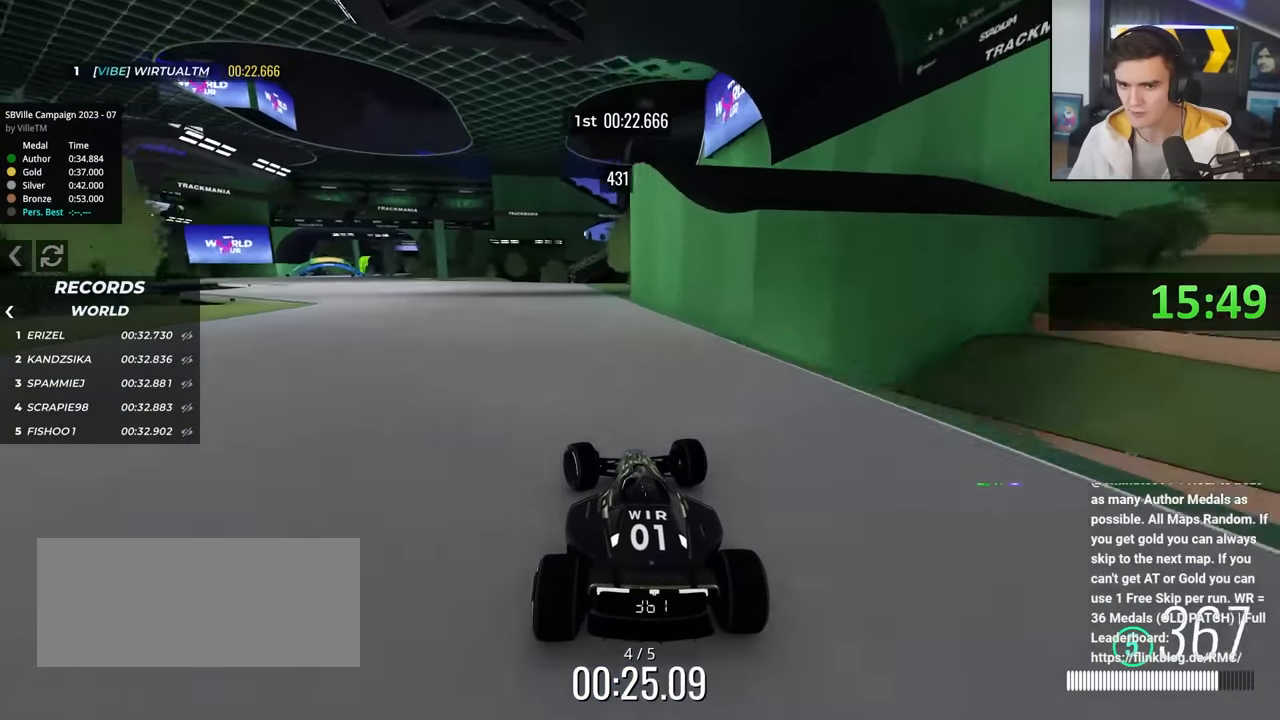
{"keys": ["left", "up"], "events": []}
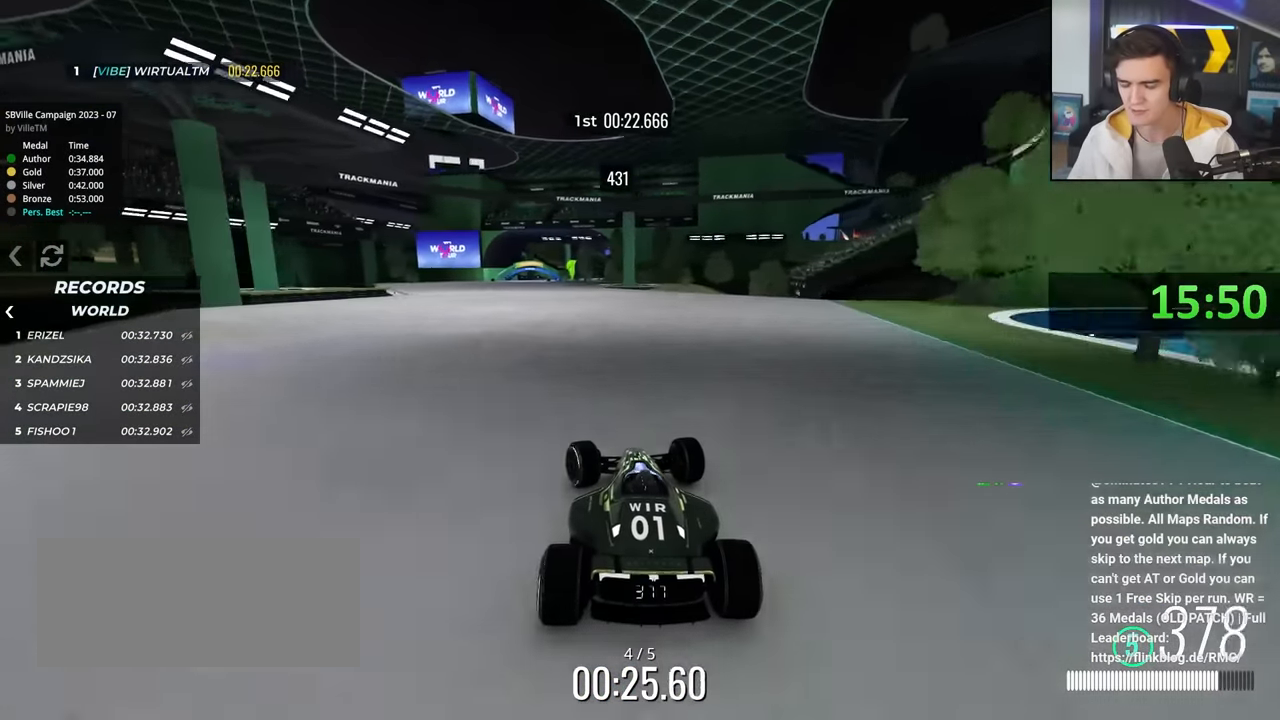
{"keys": ["up"], "events": [[117, "left", "up"]]}
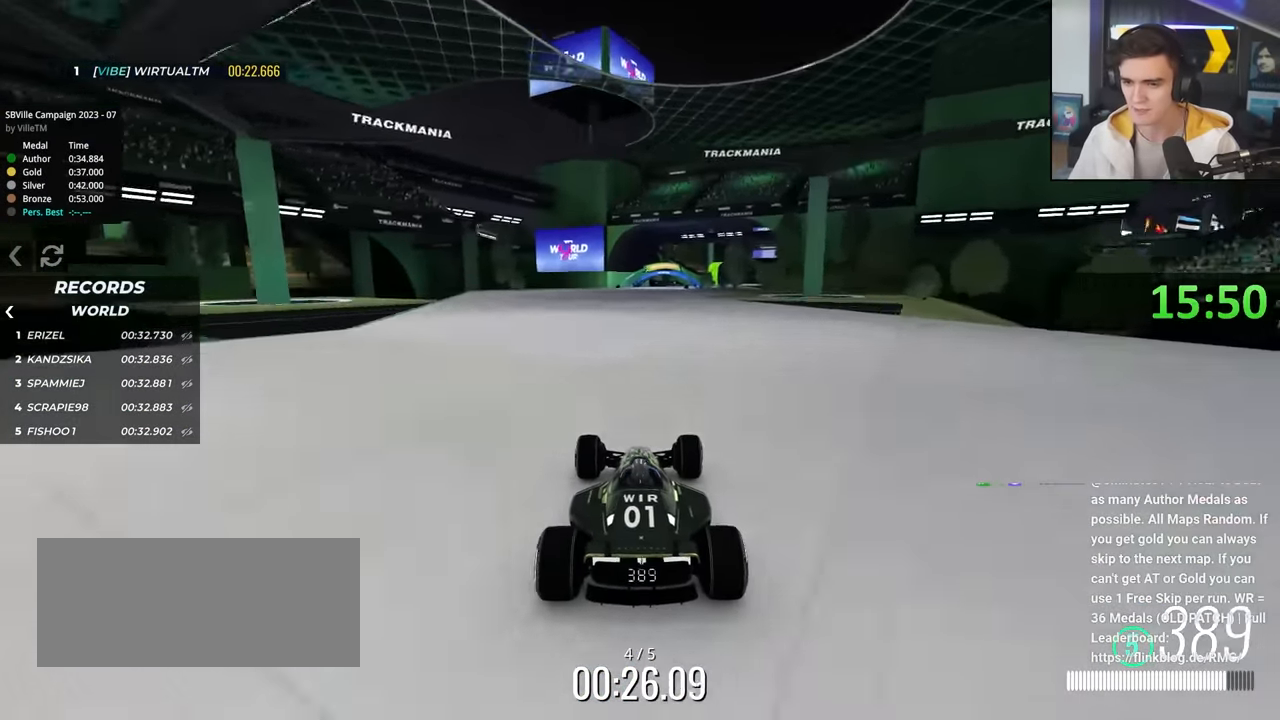
{"keys": ["up"], "events": []}
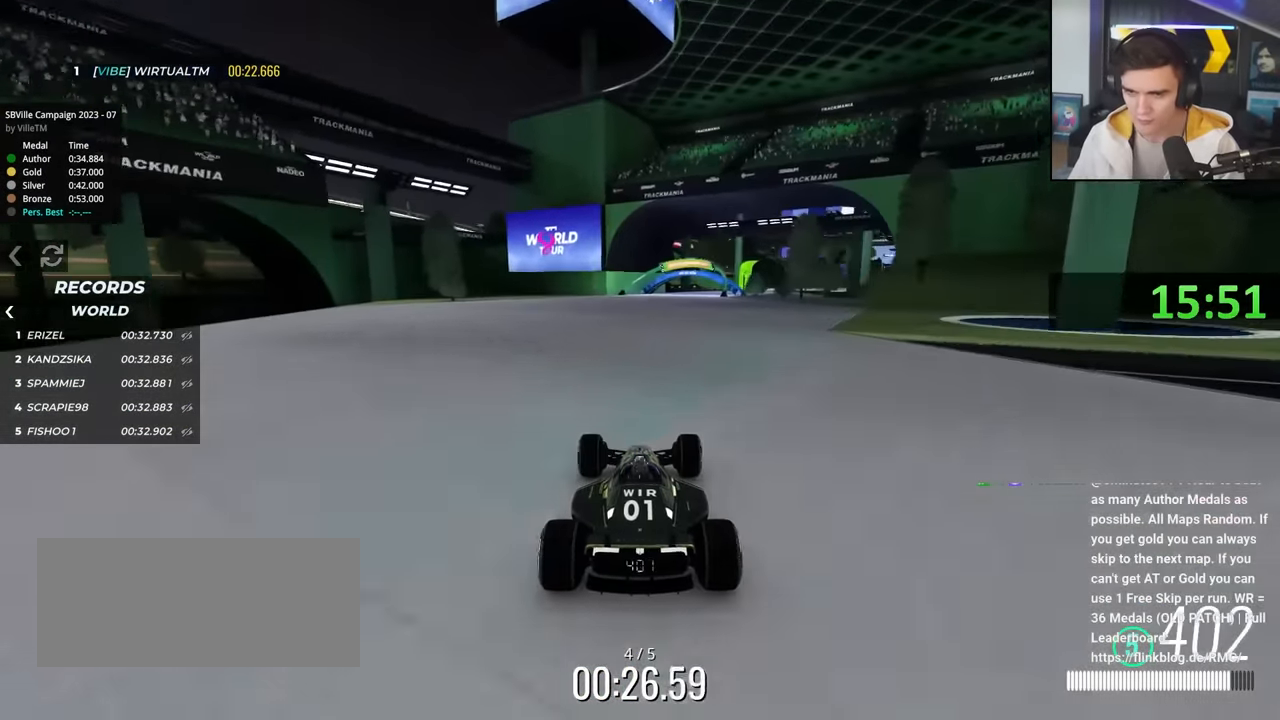
{"keys": ["right", "up"], "events": [[150, "right", "down"], [284, "right", "up"], [384, "right", "down"]]}
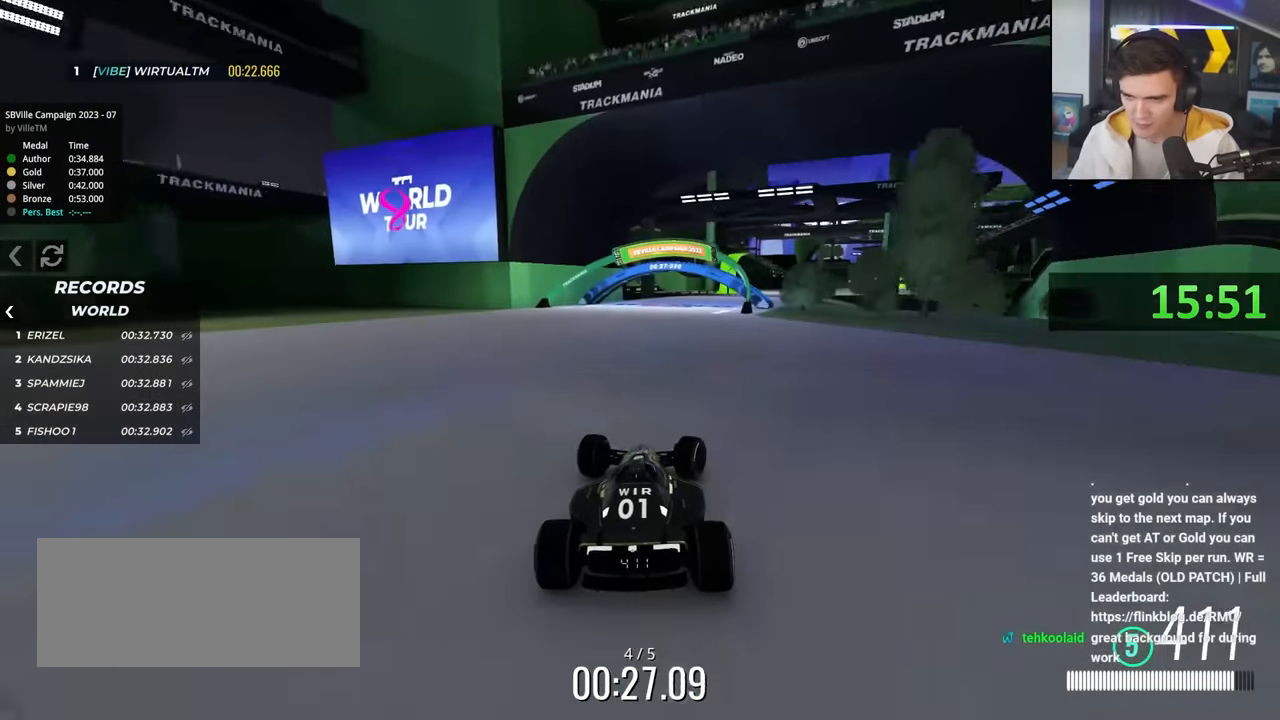
{"keys": ["up"], "events": [[67, "right", "up"], [217, "right", "down"], [400, "right", "up"]]}
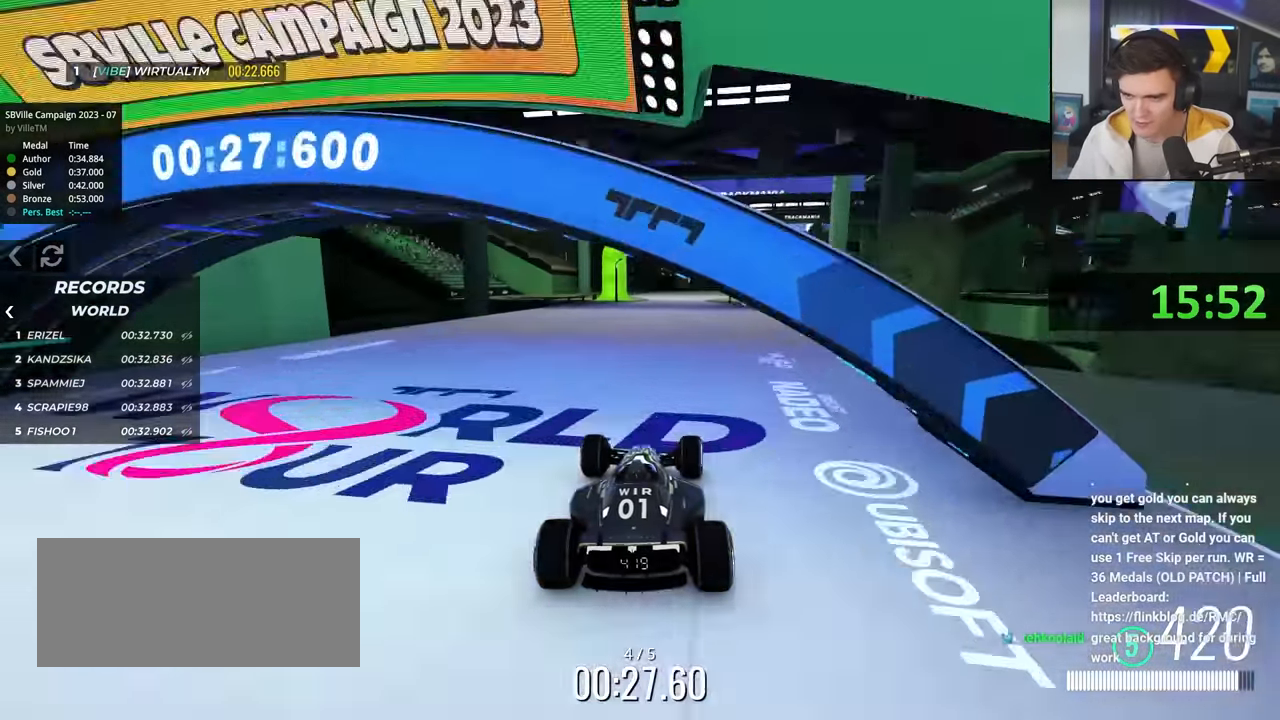
{"keys": ["up"], "events": [[267, "right", "down"], [467, "right", "up"]]}
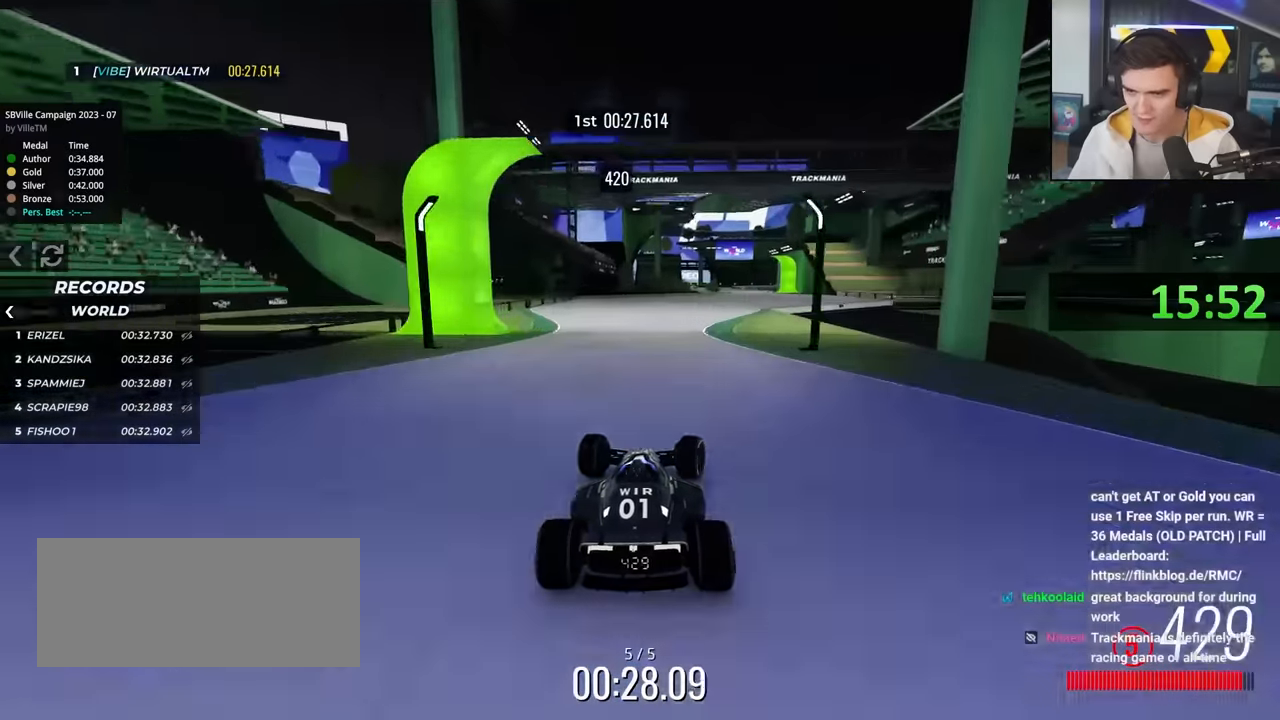
{"keys": ["up"], "events": [[100, "right", "down"], [384, "right", "up"]]}